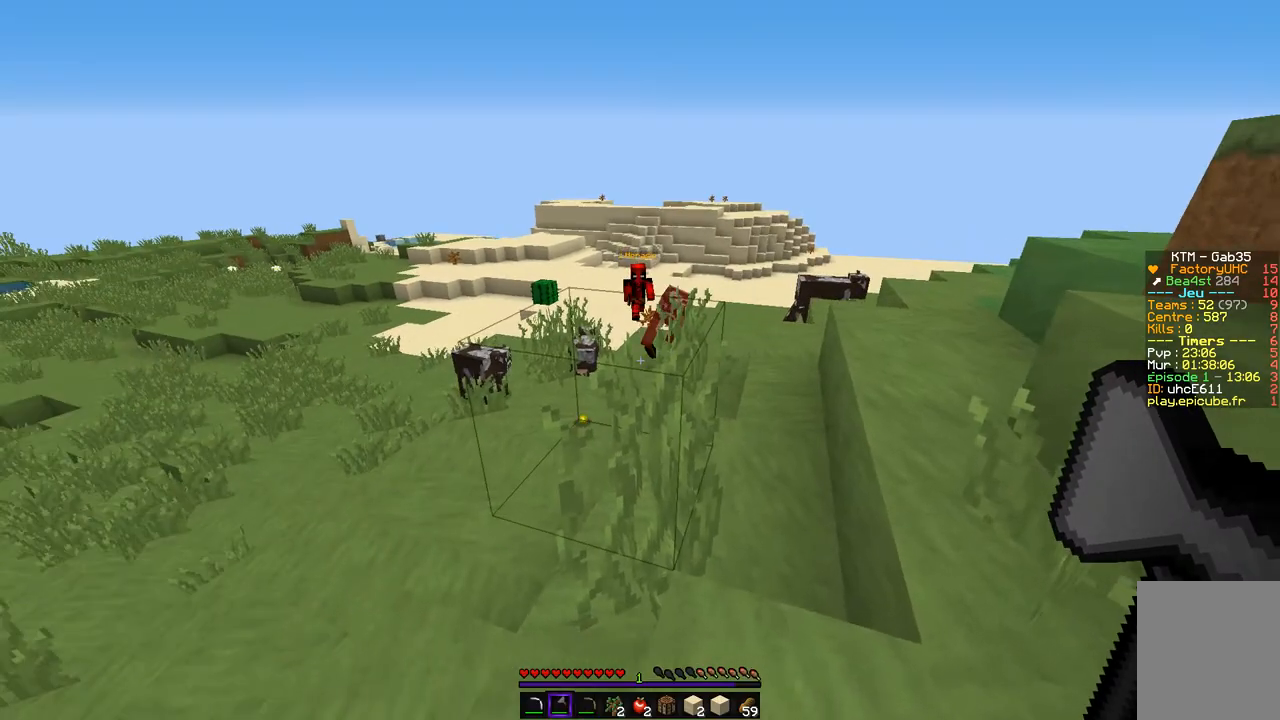
Gameplay with keyboard and mouse; each line is a JSON object with the keys and mouse buttons held at the frame after it. "events" lists presses ("down") and releases ("up") of "d", "q", "s", "z", "mouse_left" and "mouse_right" between this image and that frame as [ms after this image, input, new state], when the widget could be followed in between. "mouse_left", "mouse_right" = the "left", "right" buttons of the "mouse" list. No other keys are recorded. Fast repeated clicks can show as one long hold. Mouse movement is not recorded.
{"keys": ["z"], "mouse": [], "events": [[17, "z", "down"]]}
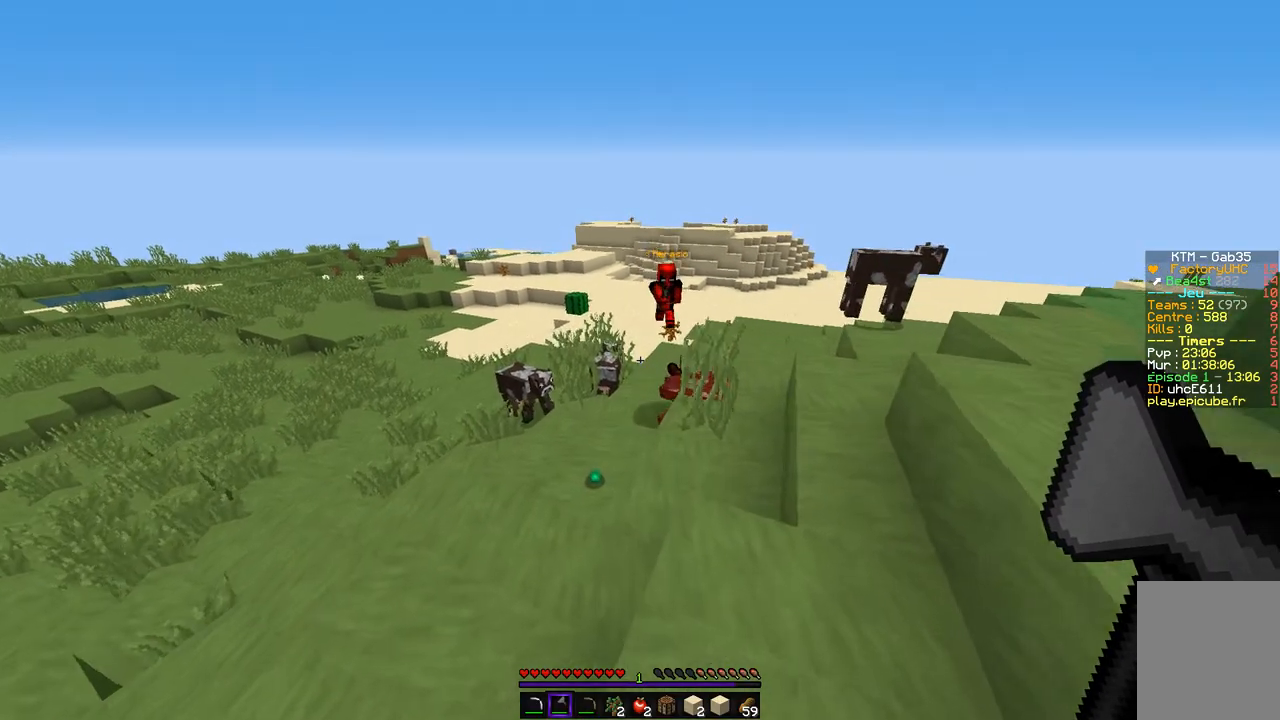
{"keys": ["z"], "mouse": [], "events": [[303, "q", "down"], [471, "q", "up"]]}
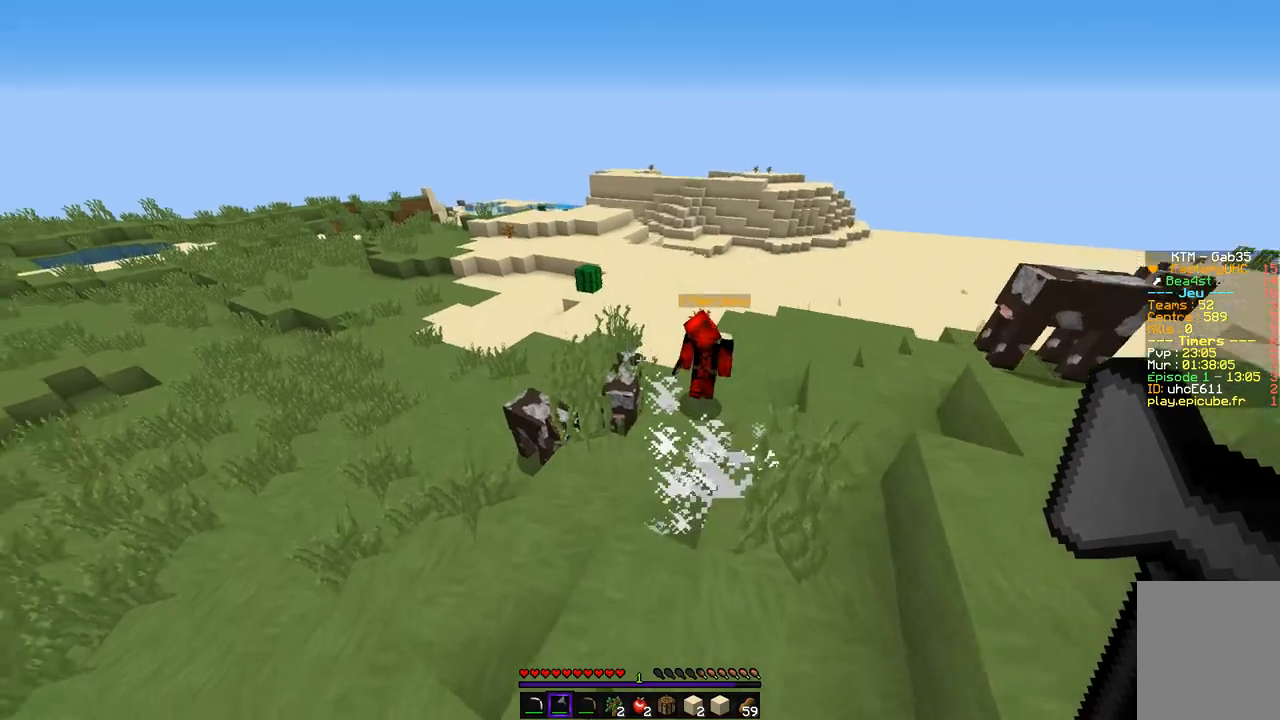
{"keys": ["z"], "mouse": ["left"], "events": [[151, "q", "down"], [235, "mouse_left", "down"], [387, "q", "up"]]}
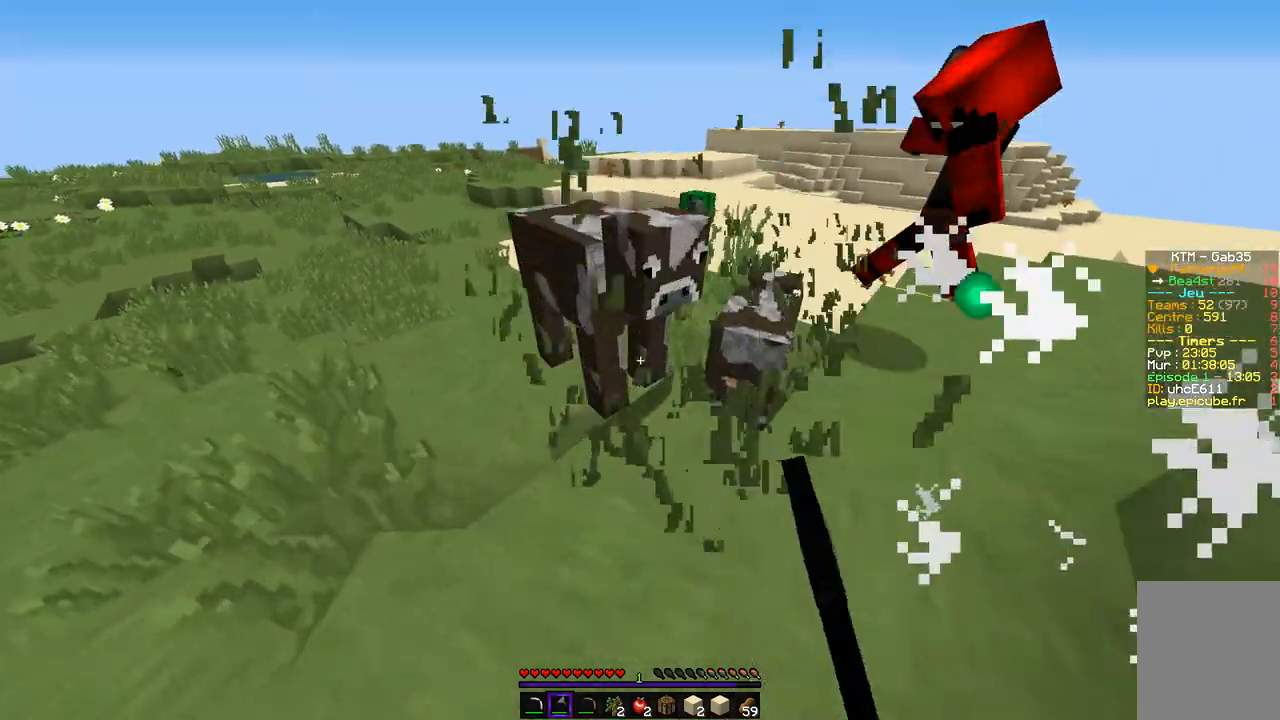
{"keys": ["q", "z"], "mouse": ["left"], "events": [[101, "mouse_left", "up"], [118, "mouse_left", "down"], [371, "mouse_left", "up"], [387, "mouse_left", "down"], [505, "q", "down"]]}
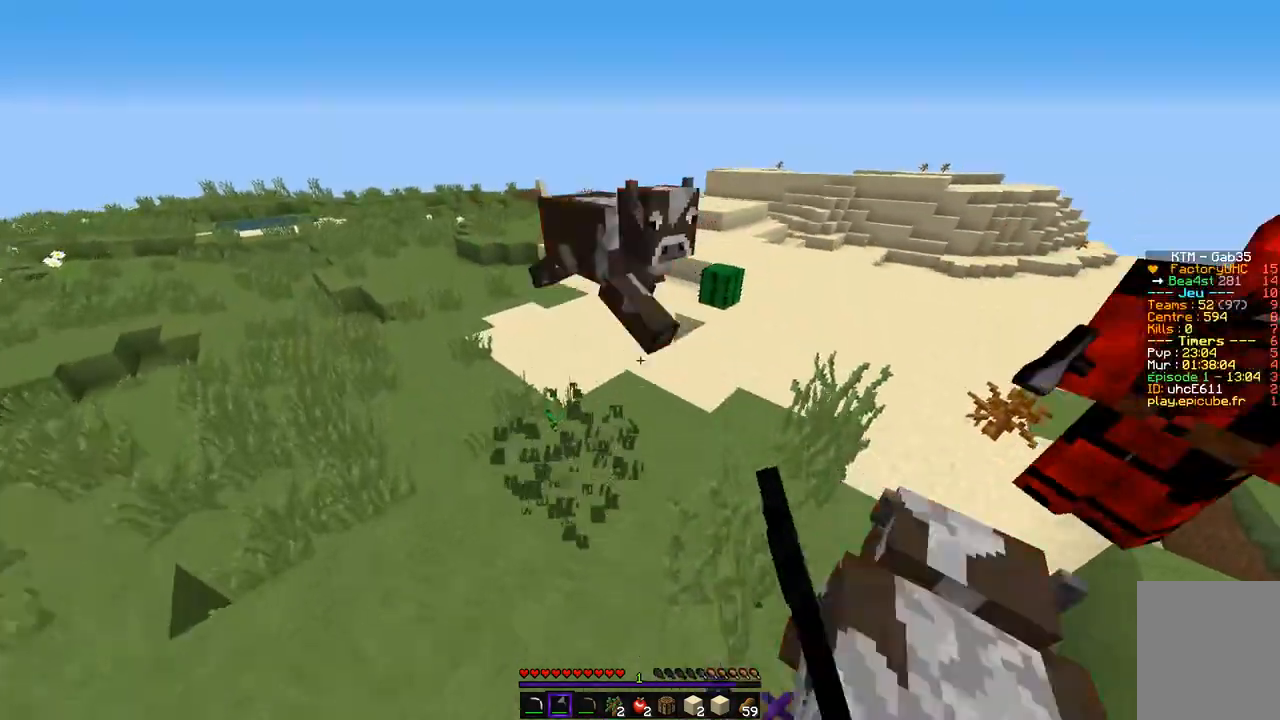
{"keys": ["z"], "mouse": ["left"], "events": [[118, "q", "up"]]}
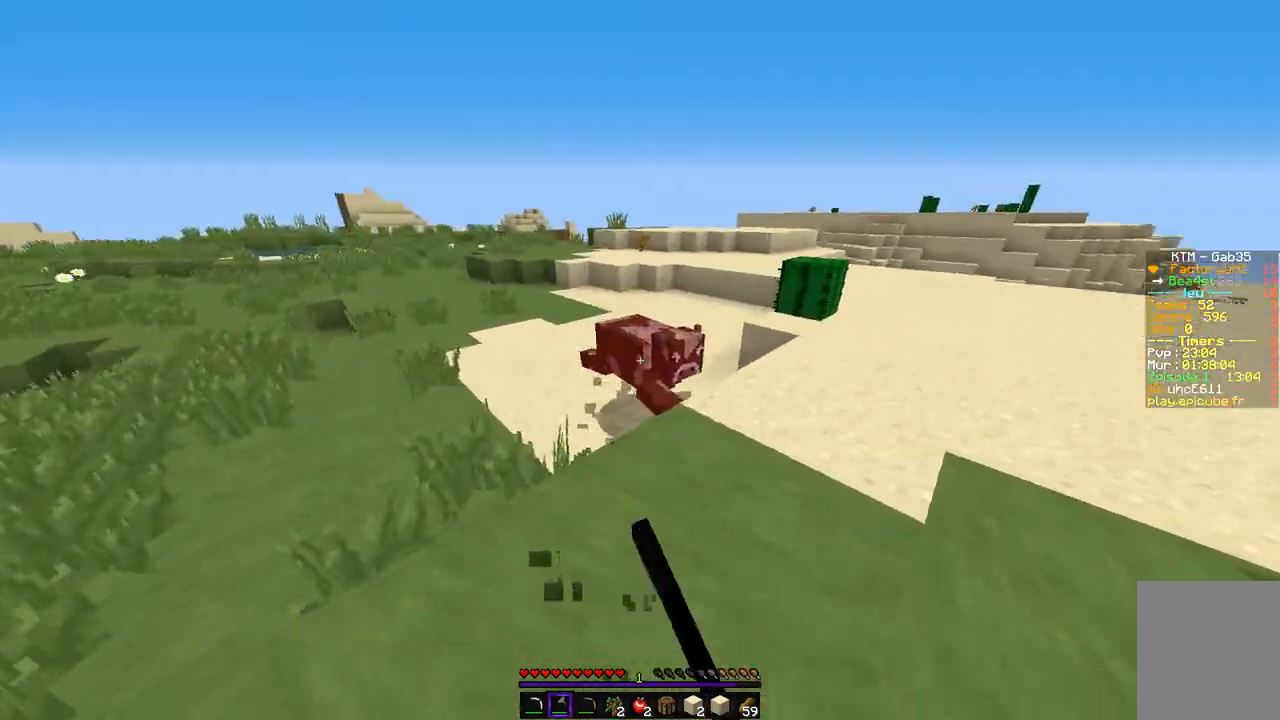
{"keys": ["d"], "mouse": ["left"], "events": [[34, "mouse_left", "up"], [67, "mouse_left", "down"], [168, "mouse_left", "up"], [168, "q", "down"], [320, "mouse_left", "down"], [353, "q", "up"], [404, "d", "down"], [471, "z", "up"]]}
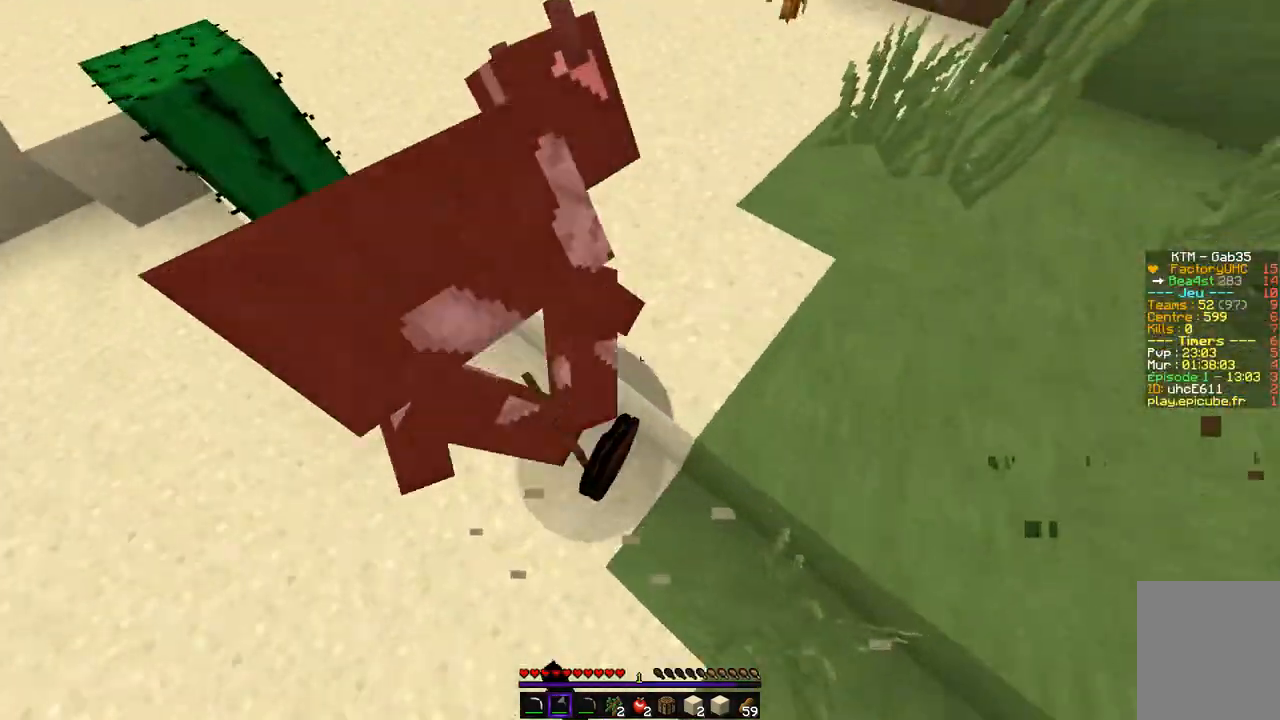
{"keys": ["d", "z"], "mouse": [], "events": [[117, "q", "down"], [168, "d", "up"], [218, "mouse_left", "up"], [370, "z", "down"], [403, "d", "down"], [454, "q", "up"]]}
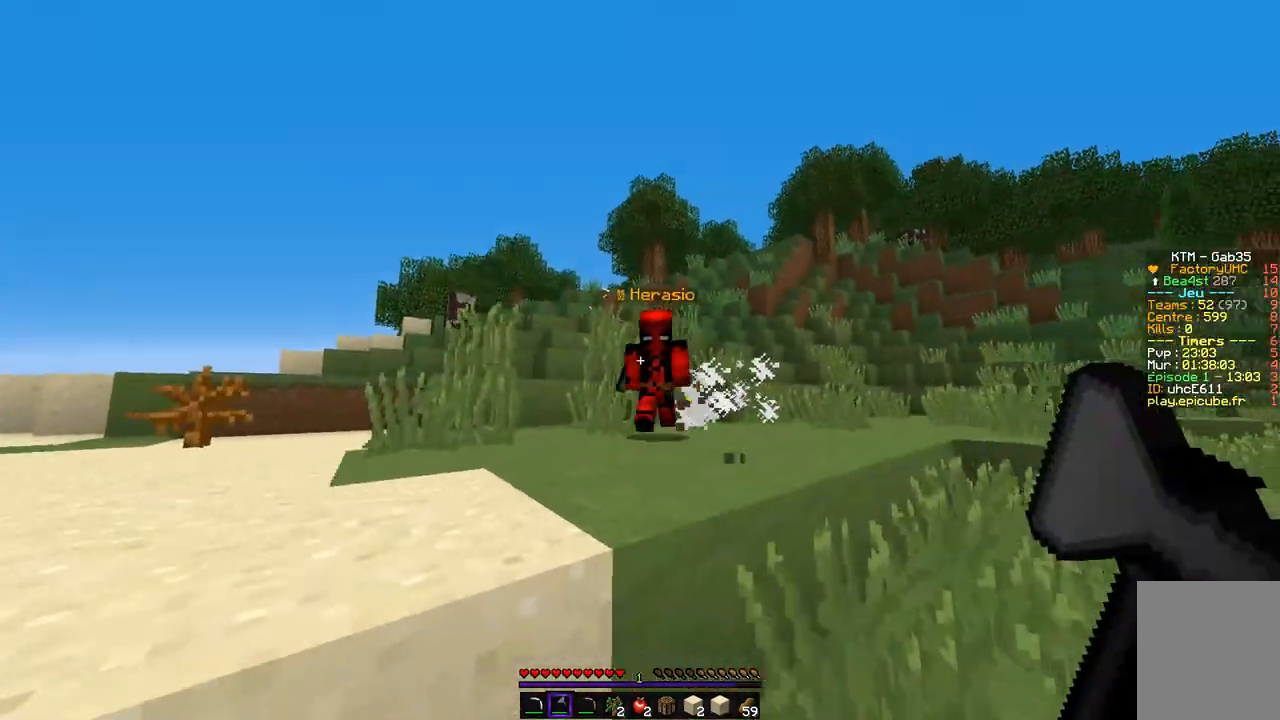
{"keys": ["z"], "mouse": [], "events": [[219, "d", "up"], [253, "q", "down"], [471, "q", "up"]]}
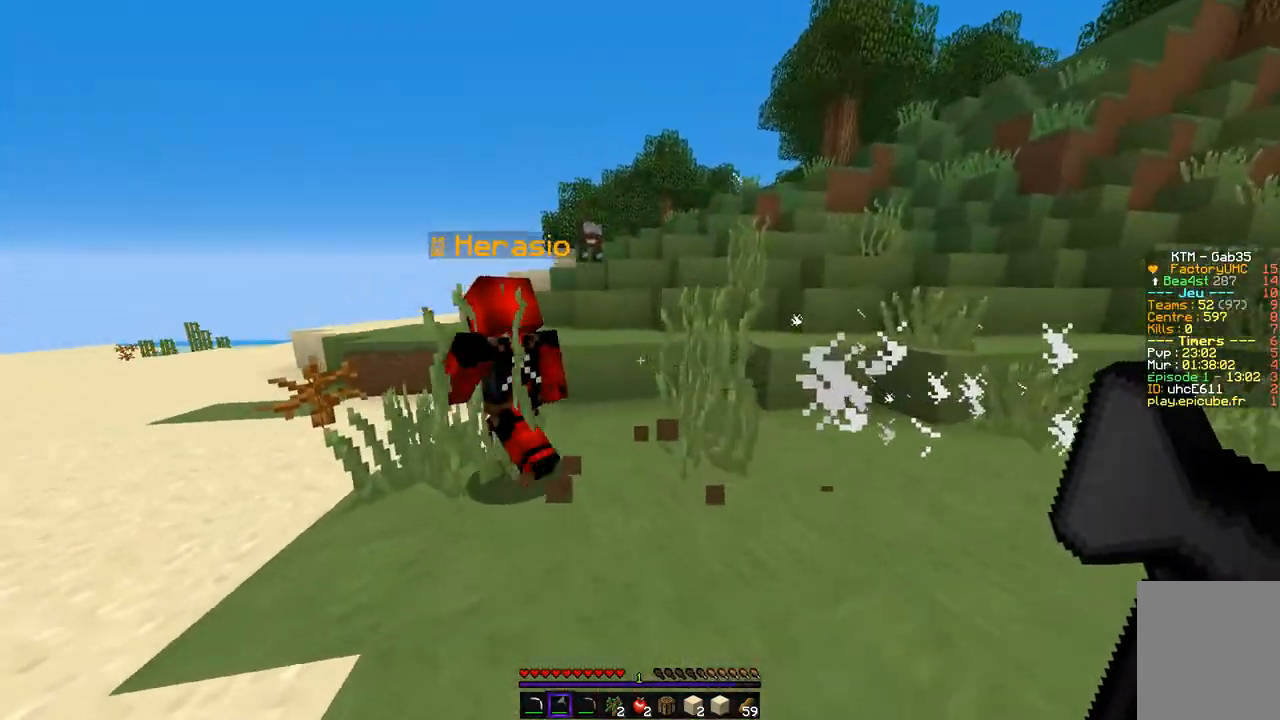
{"keys": ["z"], "mouse": [], "events": [[101, "q", "down"], [421, "q", "up"]]}
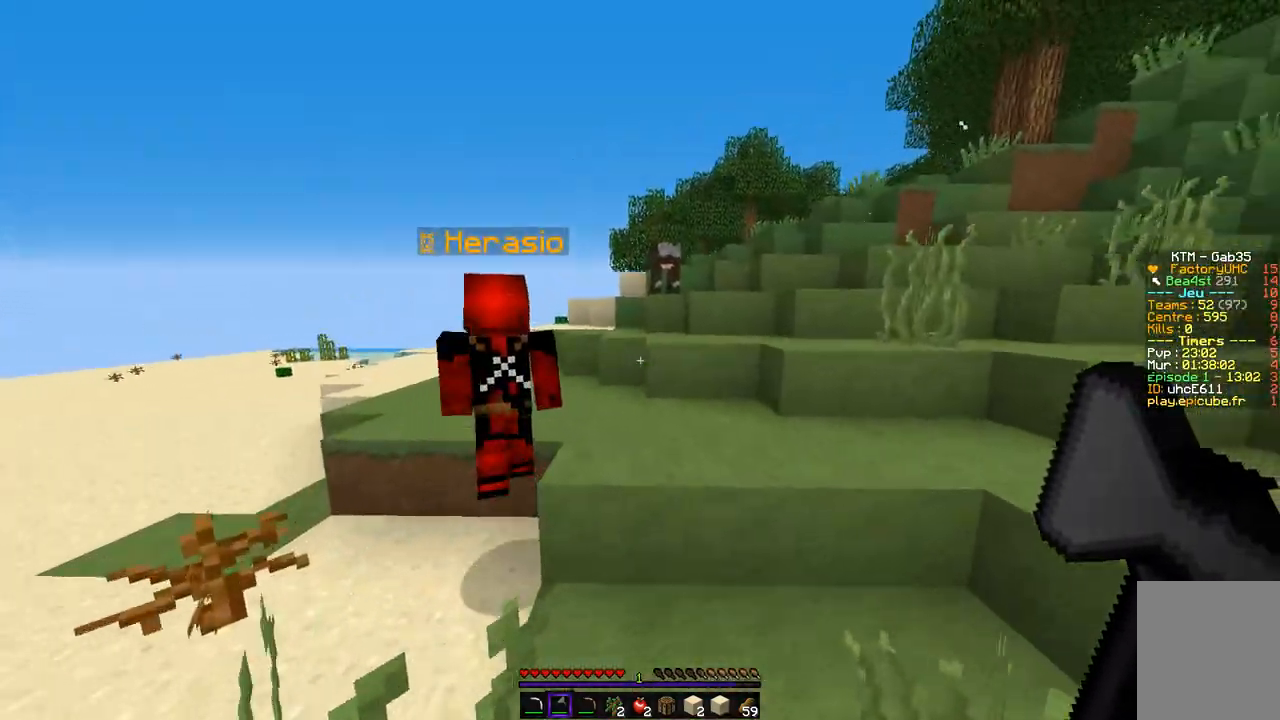
{"keys": ["z"], "mouse": [], "events": [[319, "q", "down"], [488, "q", "up"]]}
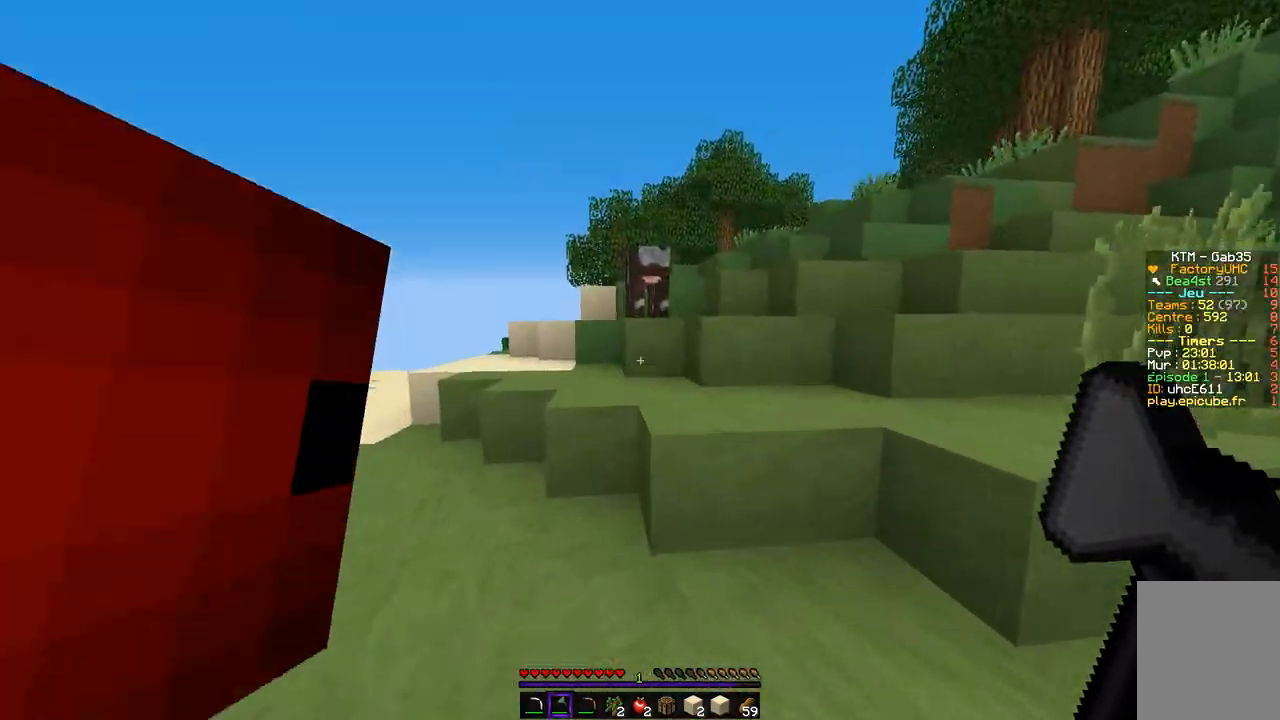
{"keys": ["q", "z"], "mouse": ["left"], "events": [[151, "d", "down"], [235, "mouse_left", "down"], [370, "d", "up"], [454, "q", "down"], [471, "mouse_left", "up"], [487, "mouse_left", "down"]]}
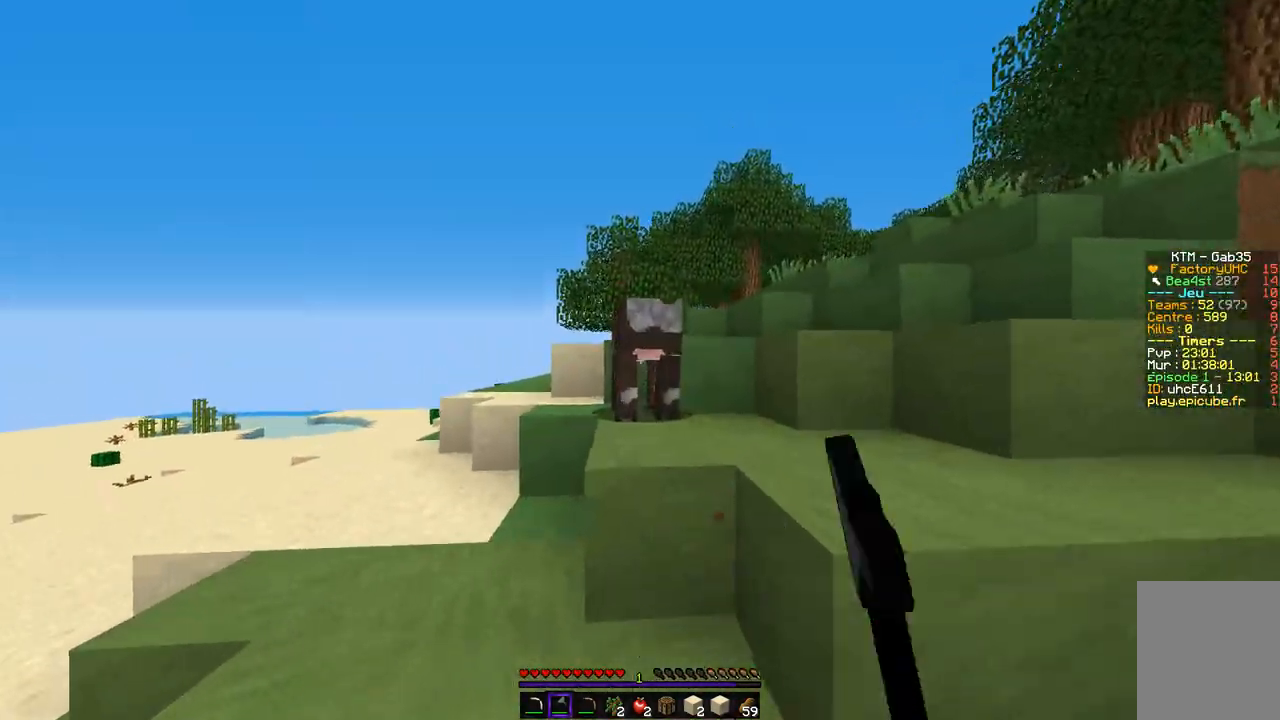
{"keys": ["q", "z"], "mouse": ["left"], "events": [[101, "mouse_left", "up"], [118, "mouse_left", "down"], [135, "q", "up"], [202, "d", "down"], [353, "d", "up"], [353, "mouse_left", "up"], [353, "q", "down"], [370, "mouse_left", "down"], [454, "mouse_left", "up"], [488, "mouse_left", "down"]]}
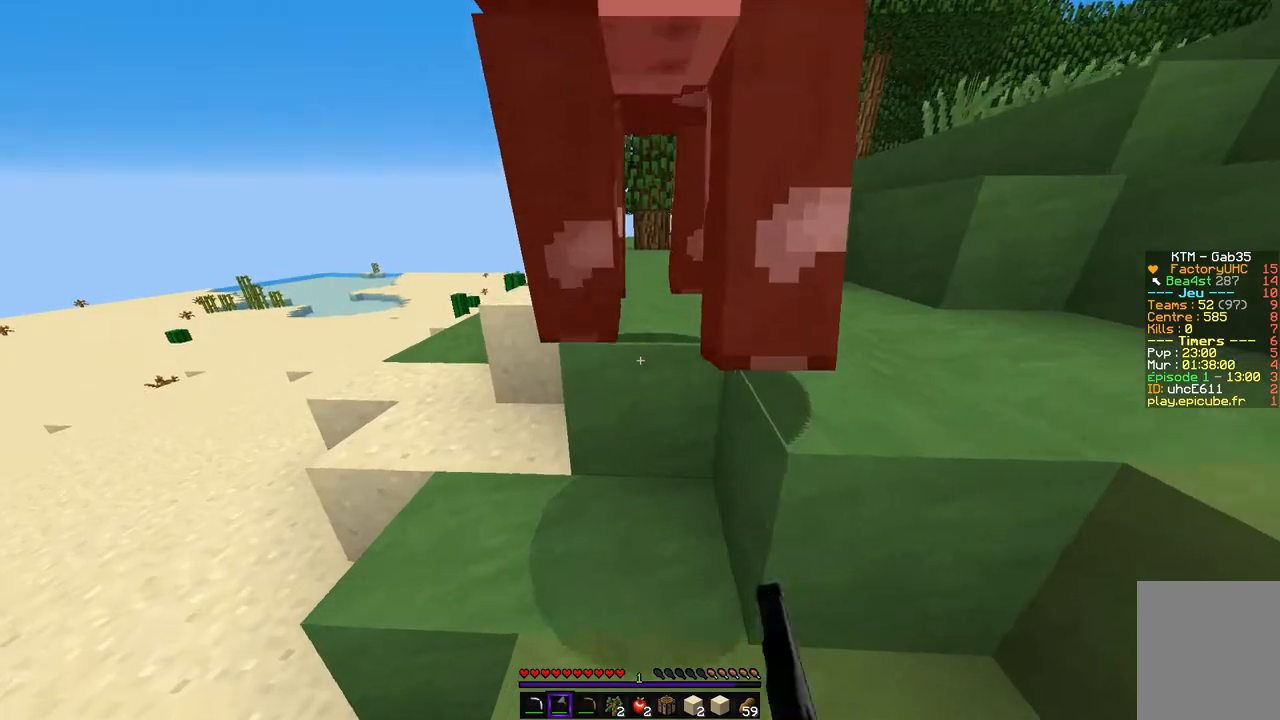
{"keys": ["d", "s"], "mouse": ["left"], "events": [[50, "z", "up"], [101, "q", "up"], [235, "mouse_left", "up"], [252, "mouse_left", "down"], [252, "q", "down"], [437, "d", "down"], [437, "q", "up"], [437, "s", "down"]]}
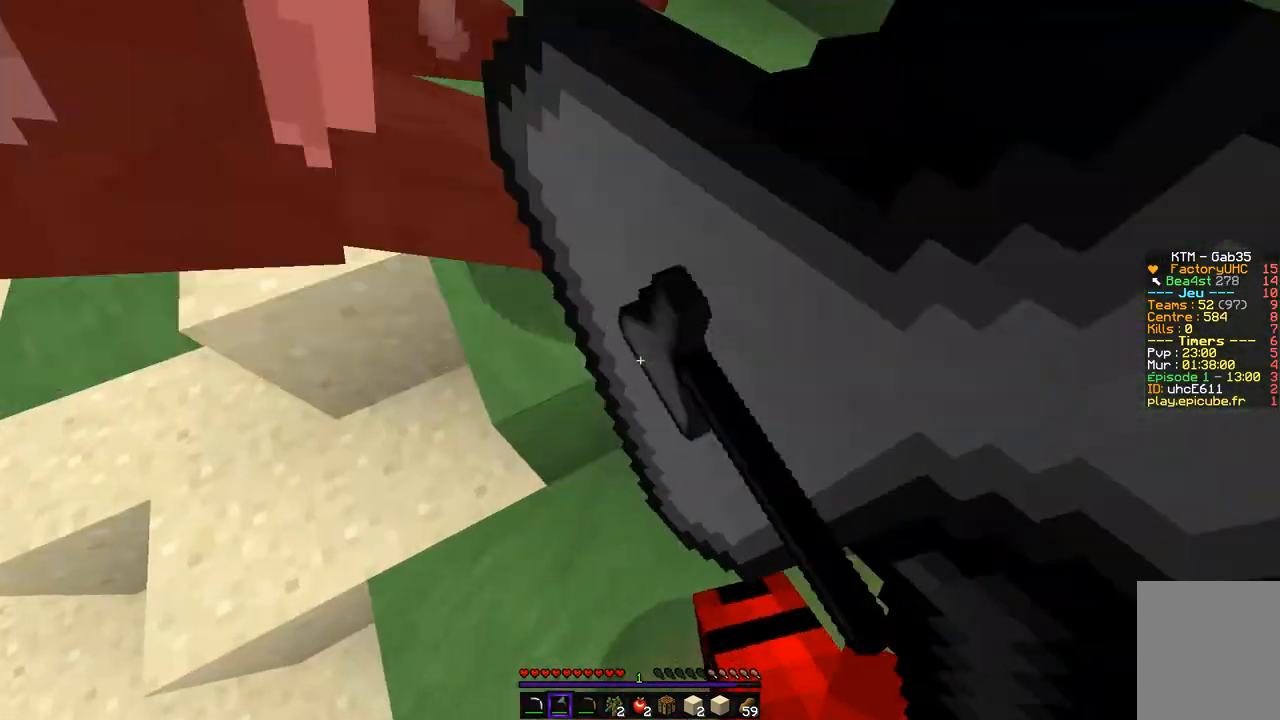
{"keys": ["q"], "mouse": [], "events": [[33, "mouse_left", "up"], [202, "s", "up"], [303, "z", "down"], [370, "q", "down"], [420, "d", "up"], [488, "z", "up"]]}
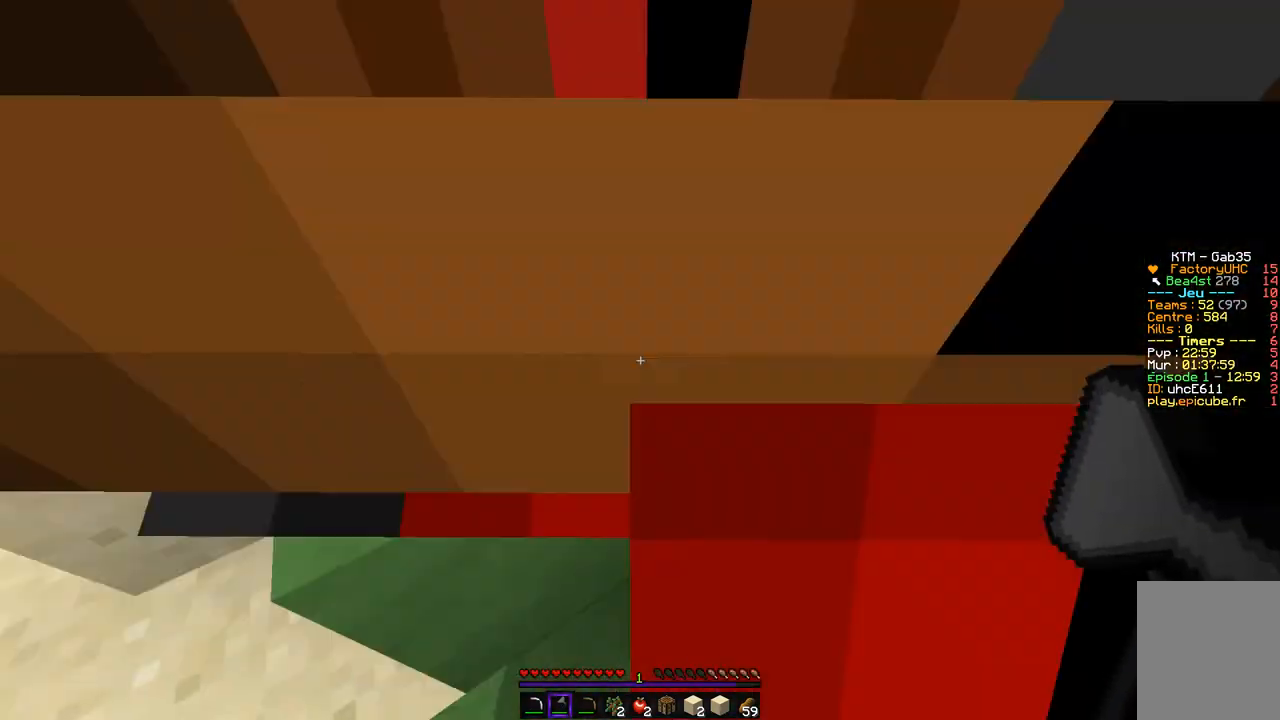
{"keys": ["d", "z"], "mouse": [], "events": [[320, "q", "up"], [354, "d", "down"], [505, "z", "down"]]}
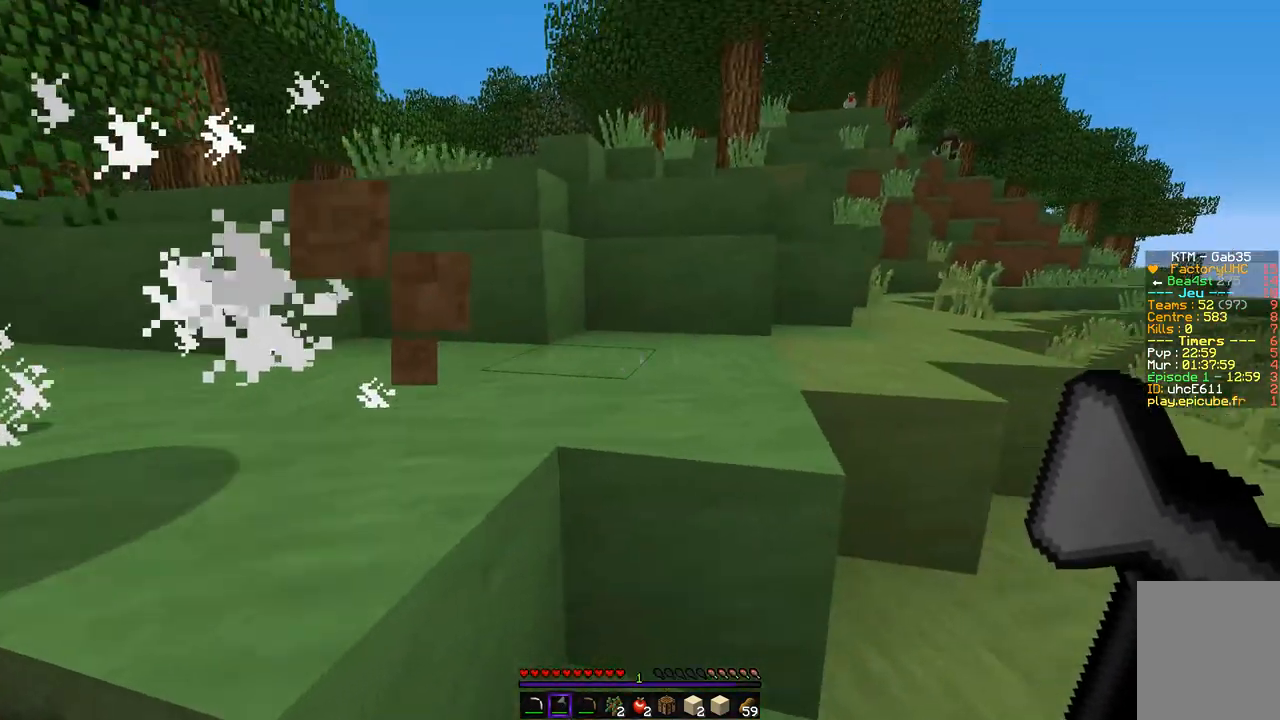
{"keys": ["d", "z"], "mouse": [], "events": [[286, "d", "up"], [303, "d", "down"]]}
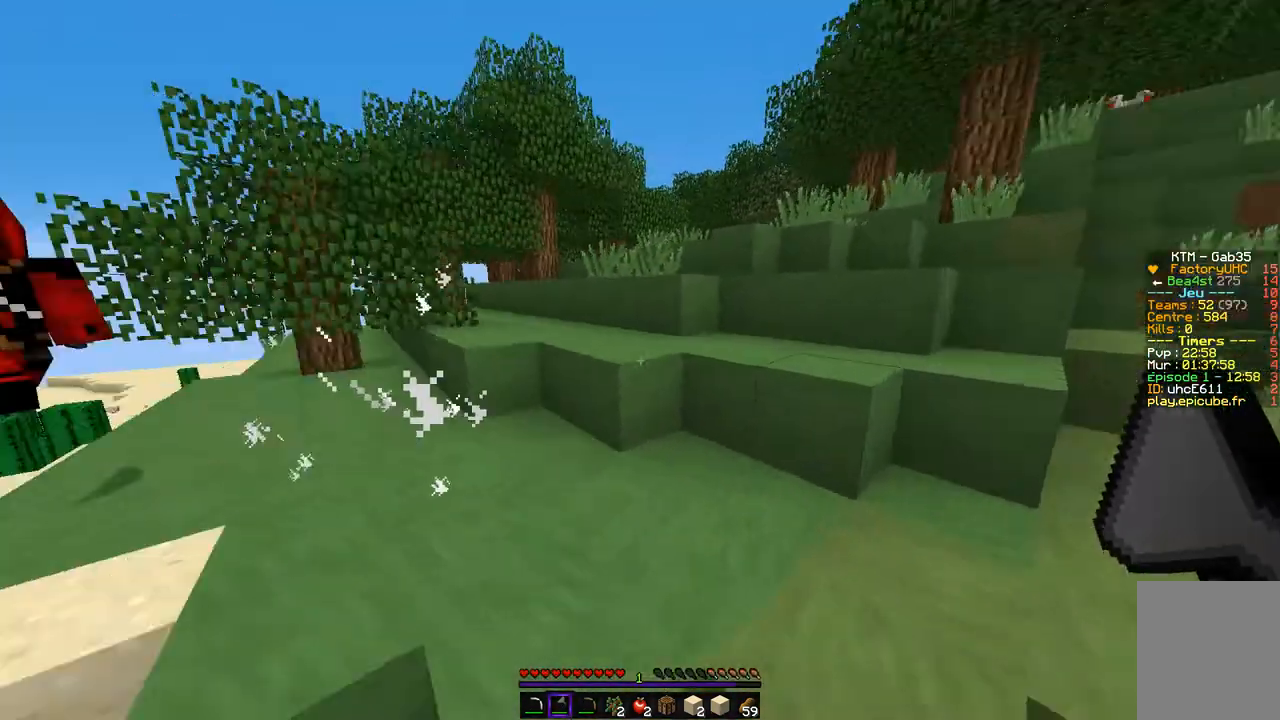
{"keys": ["d", "z"], "mouse": [], "events": []}
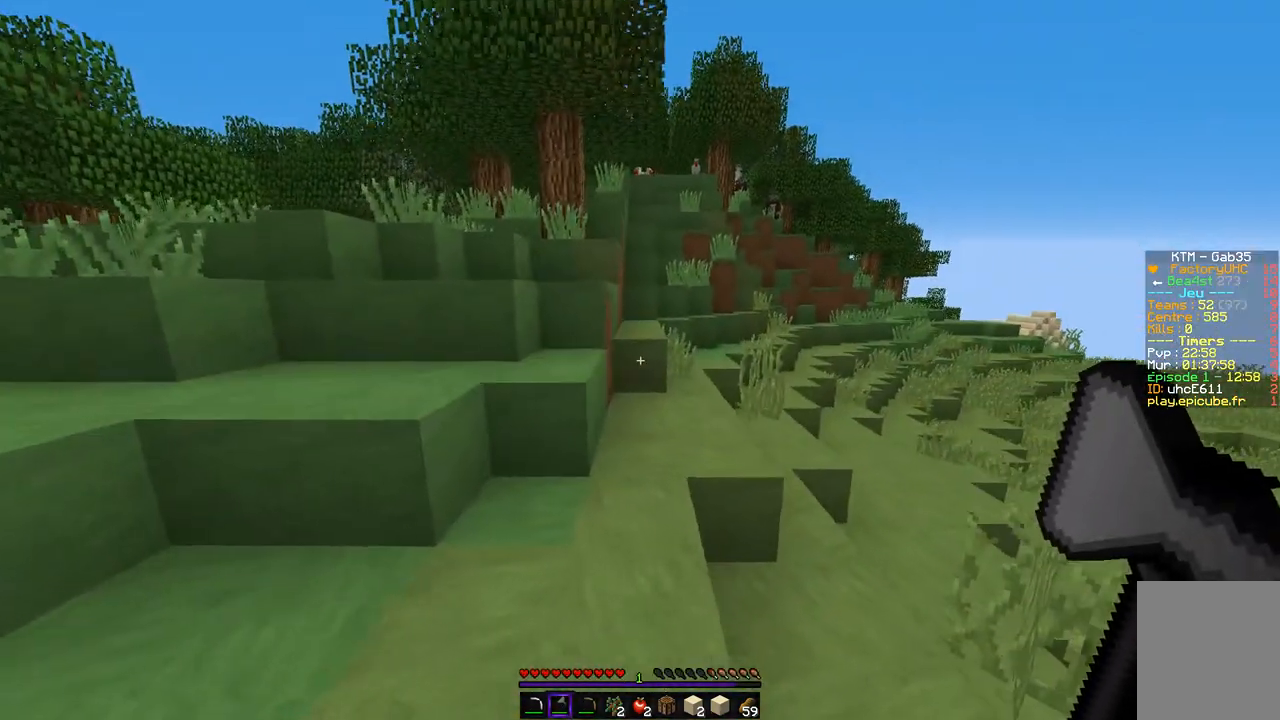
{"keys": ["s"], "mouse": [], "events": [[286, "z", "up"], [353, "s", "down"], [454, "d", "up"]]}